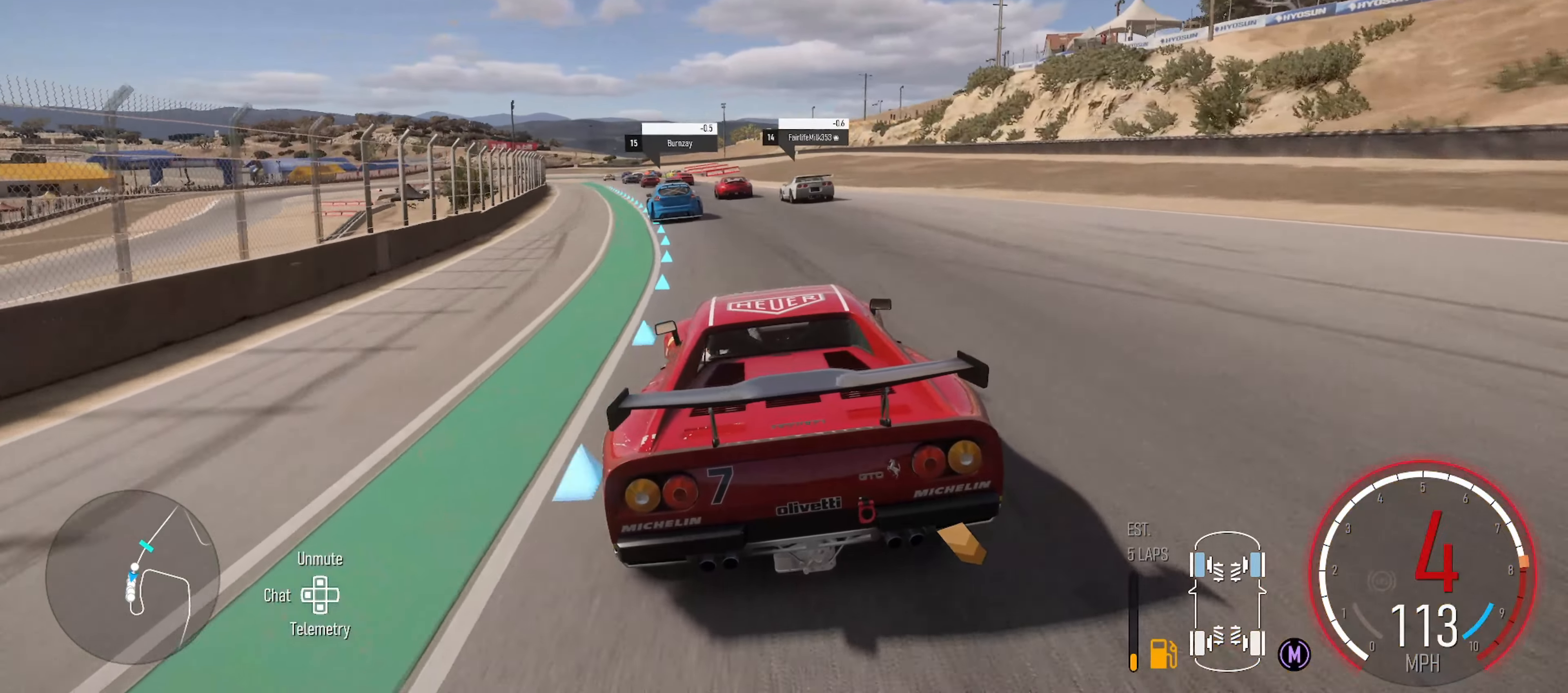
Gameplay with a controller (Xbox layout); each line is a JSON object with the inputs held at the frame after it. "events" lists button and stick changes between this image and that frame as [ms after this image, input, new state], when the widget could be followed in between.
{"buttons": ["R2"], "left_stick": "center", "right_stick": "center", "events": [[67, "X", "down"], [67, "left_stick", "center"], [184, "X", "up"], [200, "left_stick", "left"], [417, "left_stick", "center"]]}
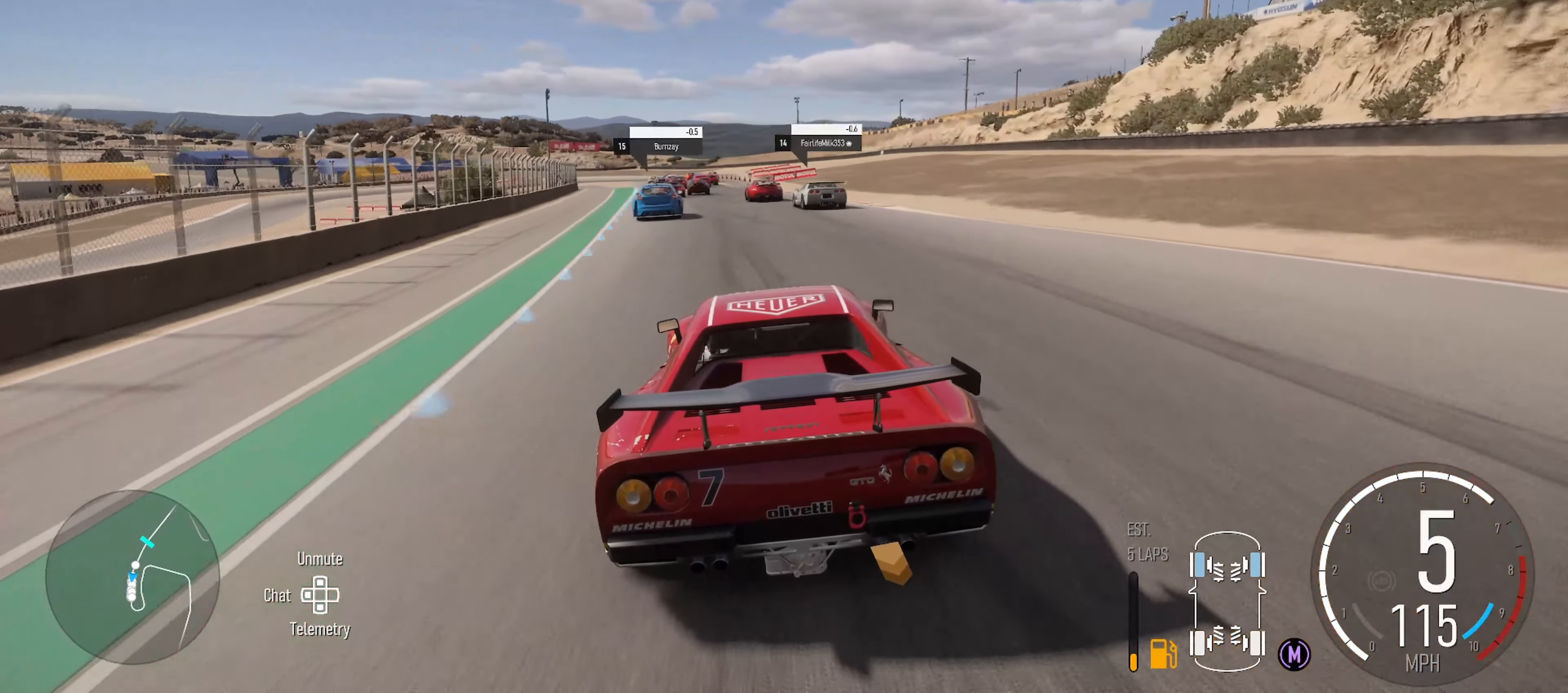
{"buttons": ["R2"], "left_stick": "left", "right_stick": "center", "events": [[17, "left_stick", "left"], [284, "left_stick", "center"], [367, "left_stick", "left"]]}
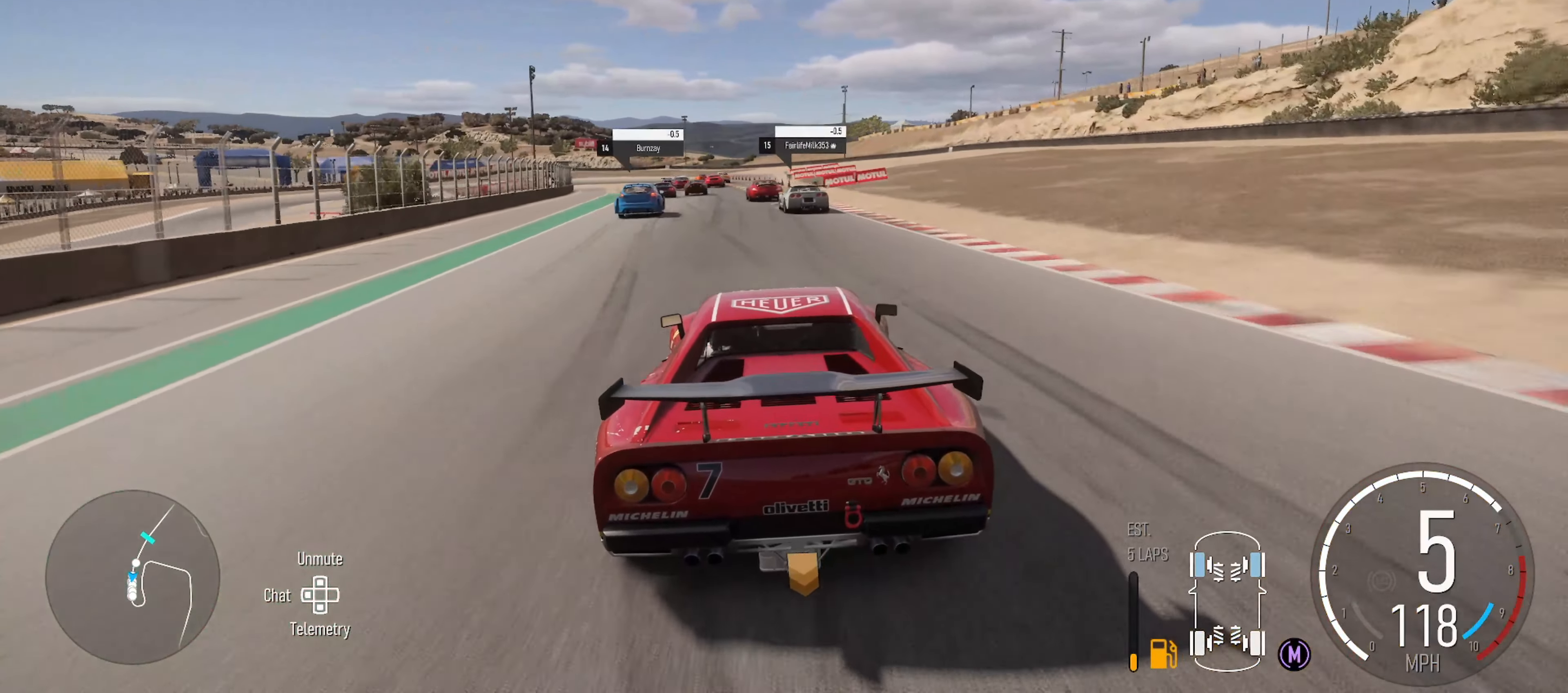
{"buttons": ["R2"], "left_stick": "center", "right_stick": "center", "events": [[134, "left_stick", "center"], [250, "left_stick", "left"], [484, "left_stick", "center"]]}
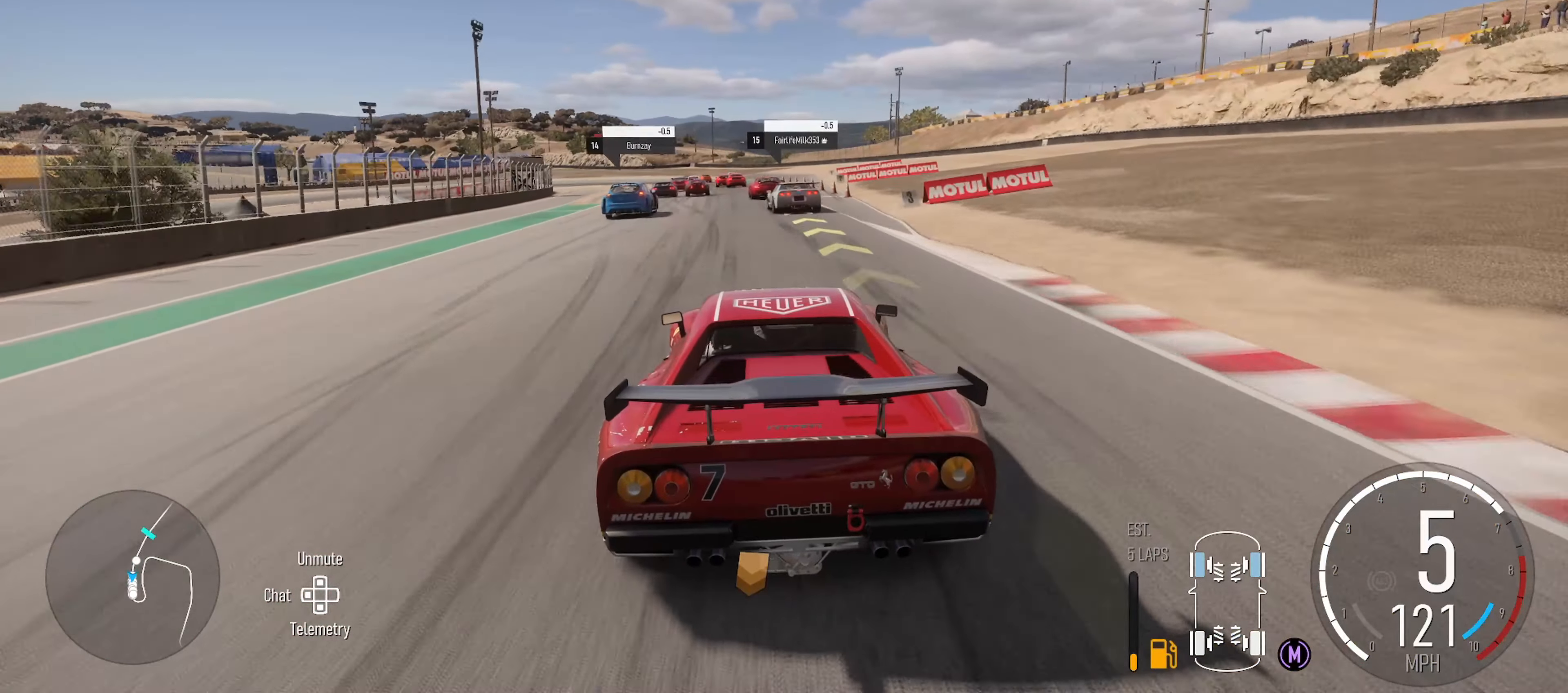
{"buttons": ["L2"], "left_stick": "center", "right_stick": "center", "events": [[200, "left_stick", "left"], [300, "R2", "up"], [367, "L2", "down"], [417, "left_stick", "center"]]}
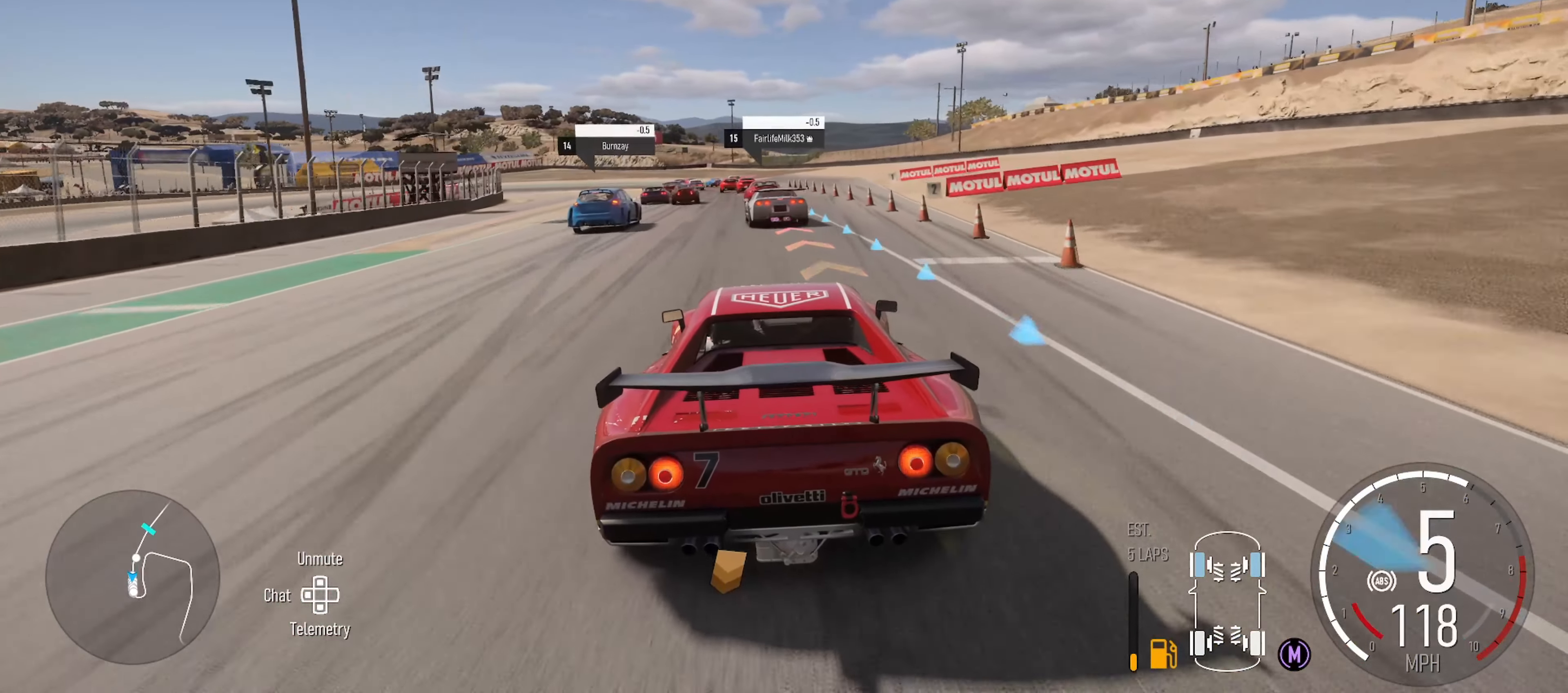
{"buttons": ["L2"], "left_stick": "center", "right_stick": "center", "events": [[100, "B", "down"], [200, "B", "up"], [217, "left_stick", "left"], [467, "left_stick", "center"]]}
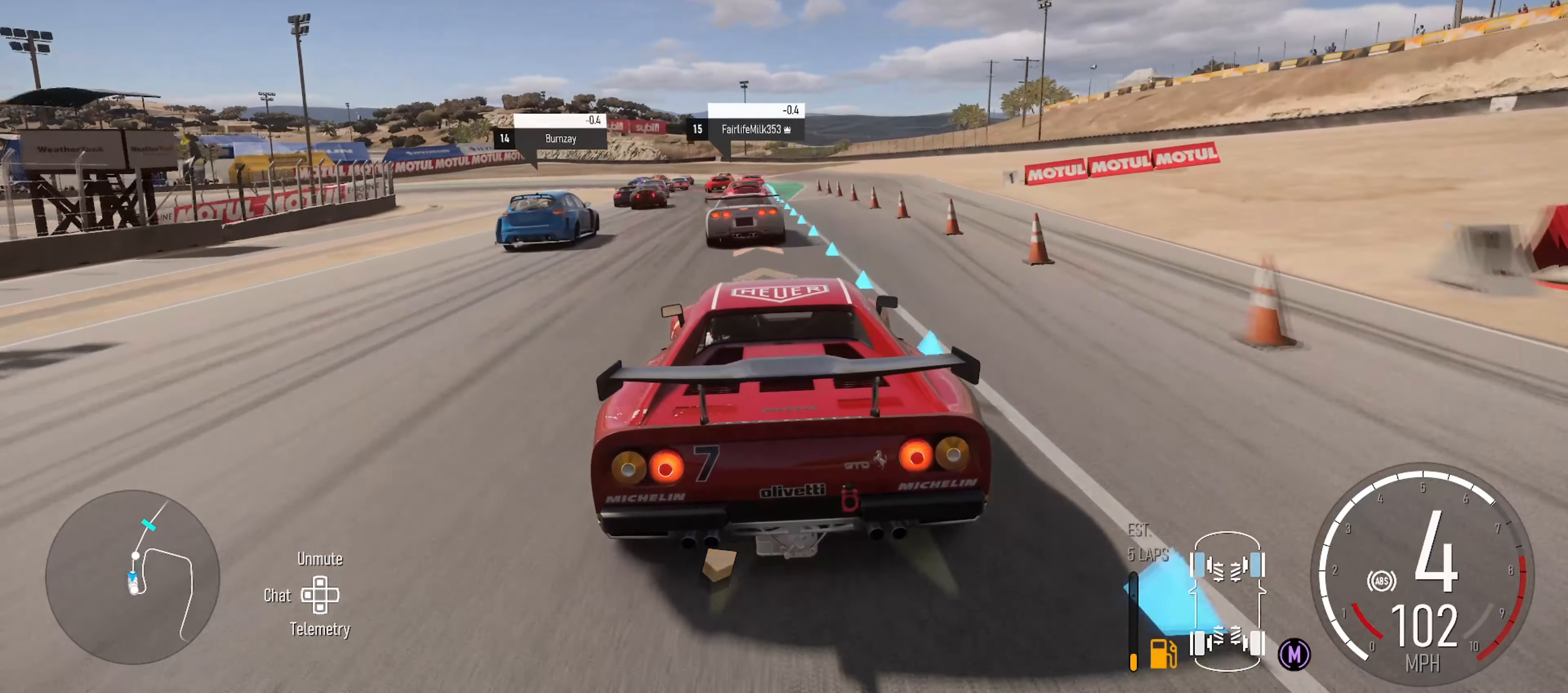
{"buttons": ["B", "L2"], "left_stick": "center", "right_stick": "center", "events": [[500, "B", "down"]]}
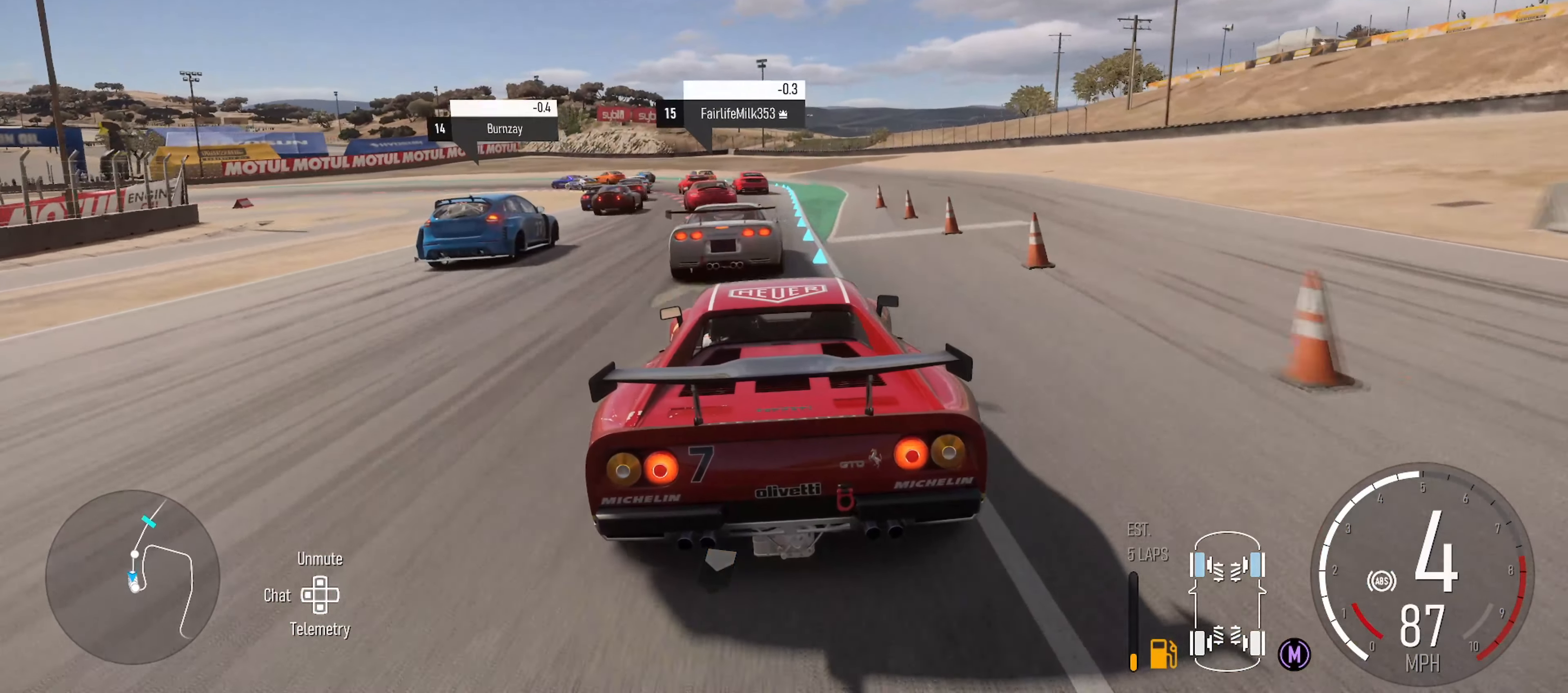
{"buttons": ["L2"], "left_stick": "center", "right_stick": "center", "events": [[67, "left_stick", "right"], [100, "B", "up"], [267, "left_stick", "center"]]}
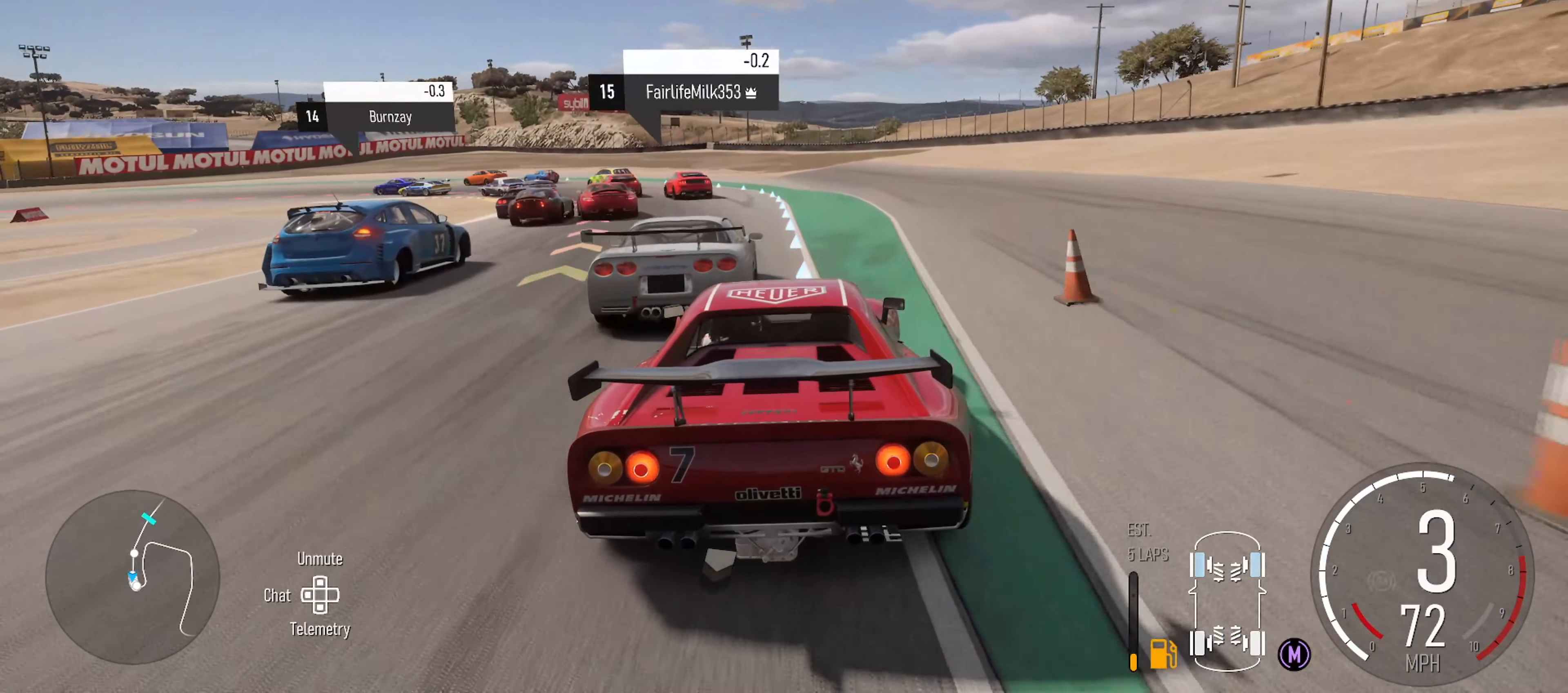
{"buttons": ["L2"], "left_stick": "left", "right_stick": "center", "events": [[117, "left_stick", "left"], [384, "left_stick", "center"], [484, "left_stick", "left"]]}
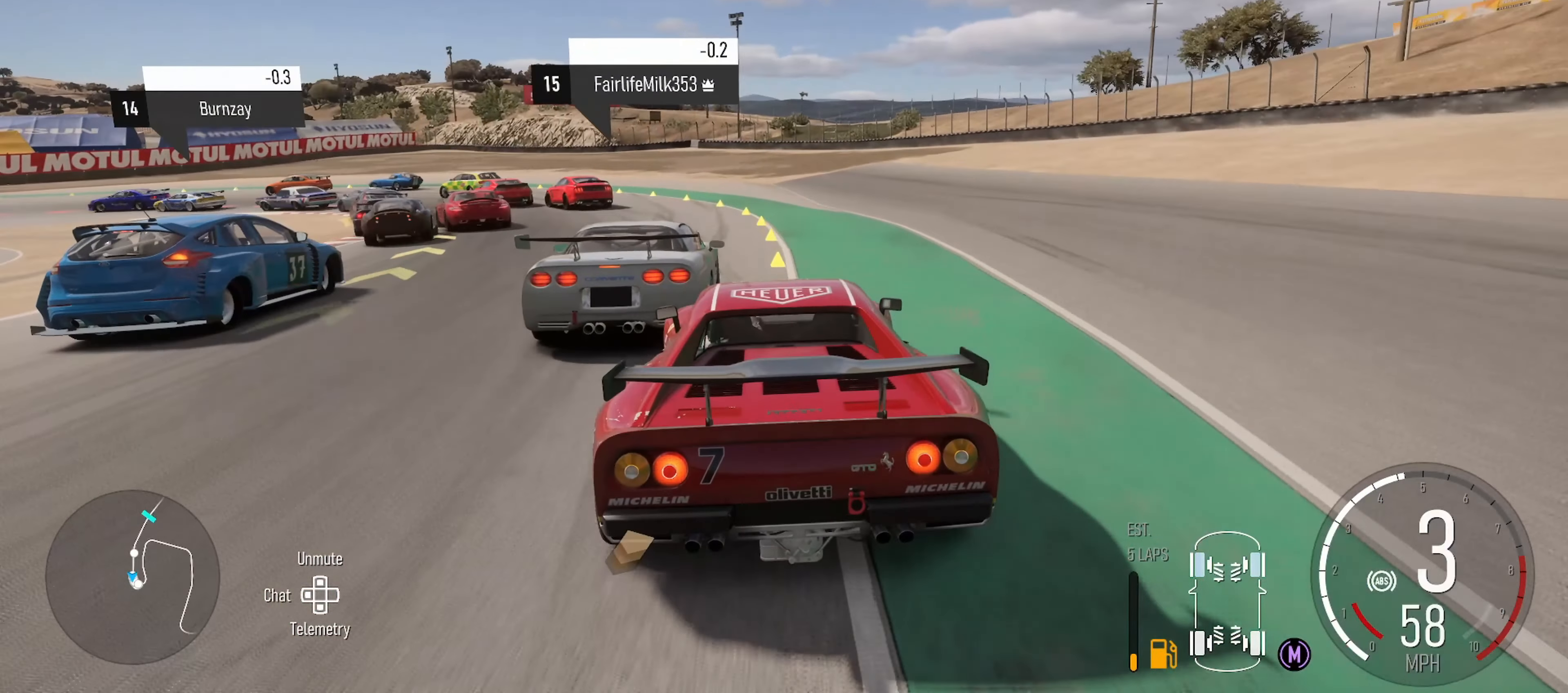
{"buttons": ["L2"], "left_stick": "left", "right_stick": "center", "events": [[17, "B", "down"], [117, "B", "up"]]}
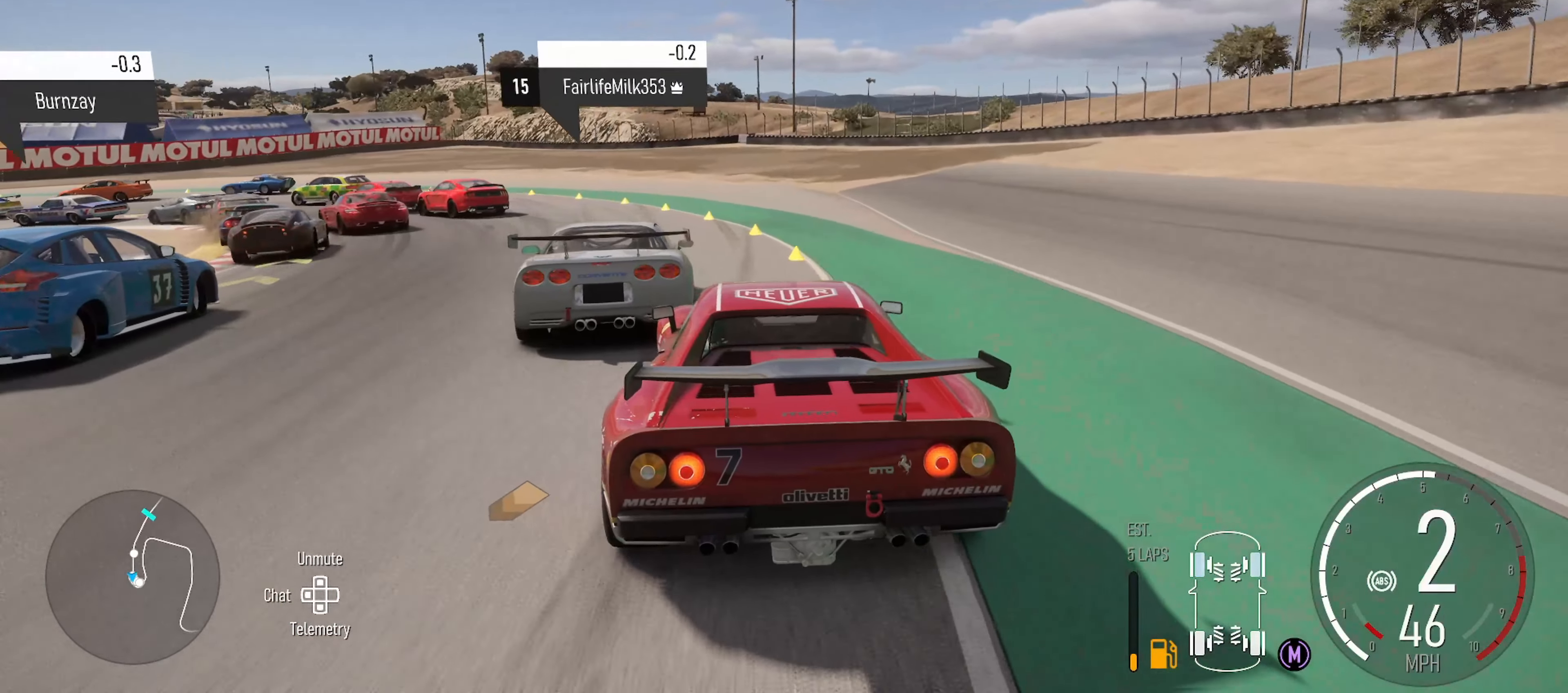
{"buttons": ["R2"], "left_stick": "left", "right_stick": "center", "events": [[34, "L2", "up"], [300, "R2", "down"]]}
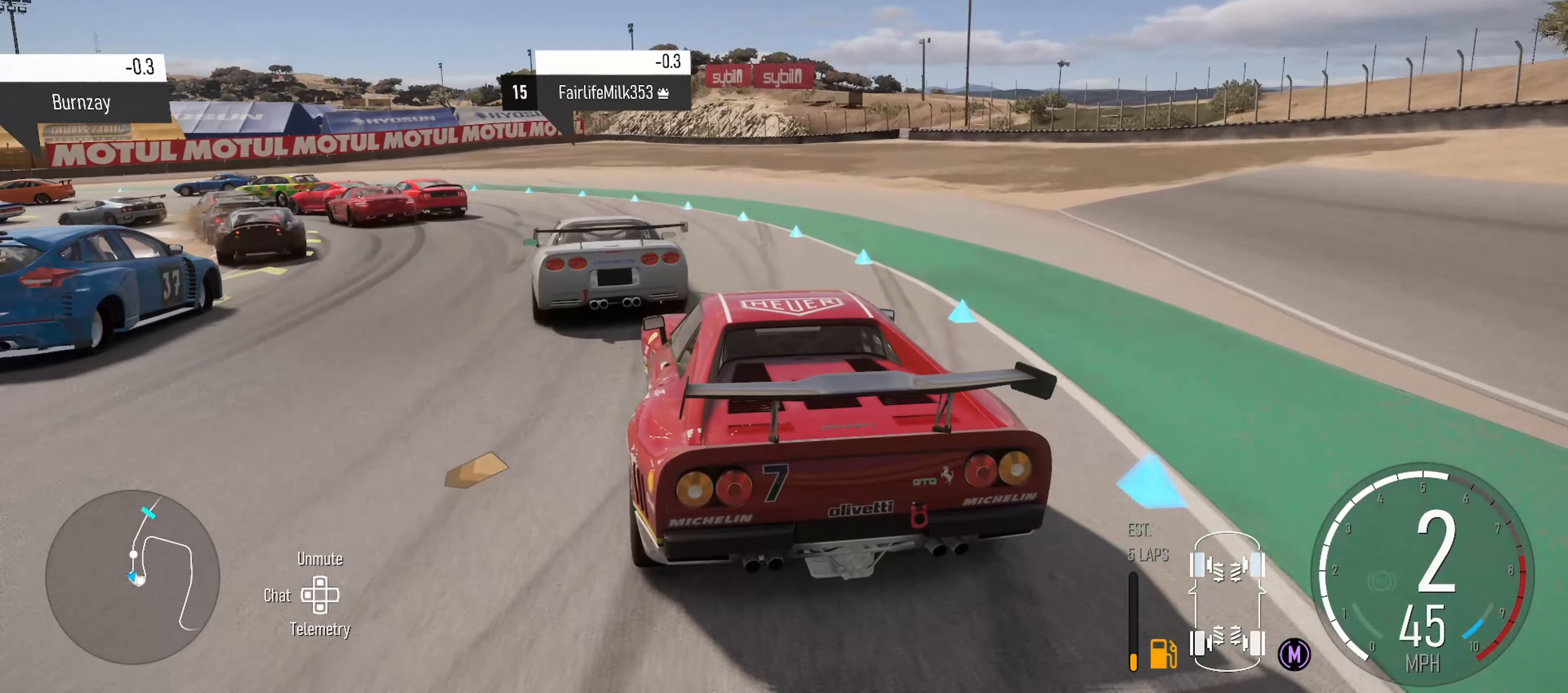
{"buttons": ["R2"], "left_stick": "left", "right_stick": "center", "events": []}
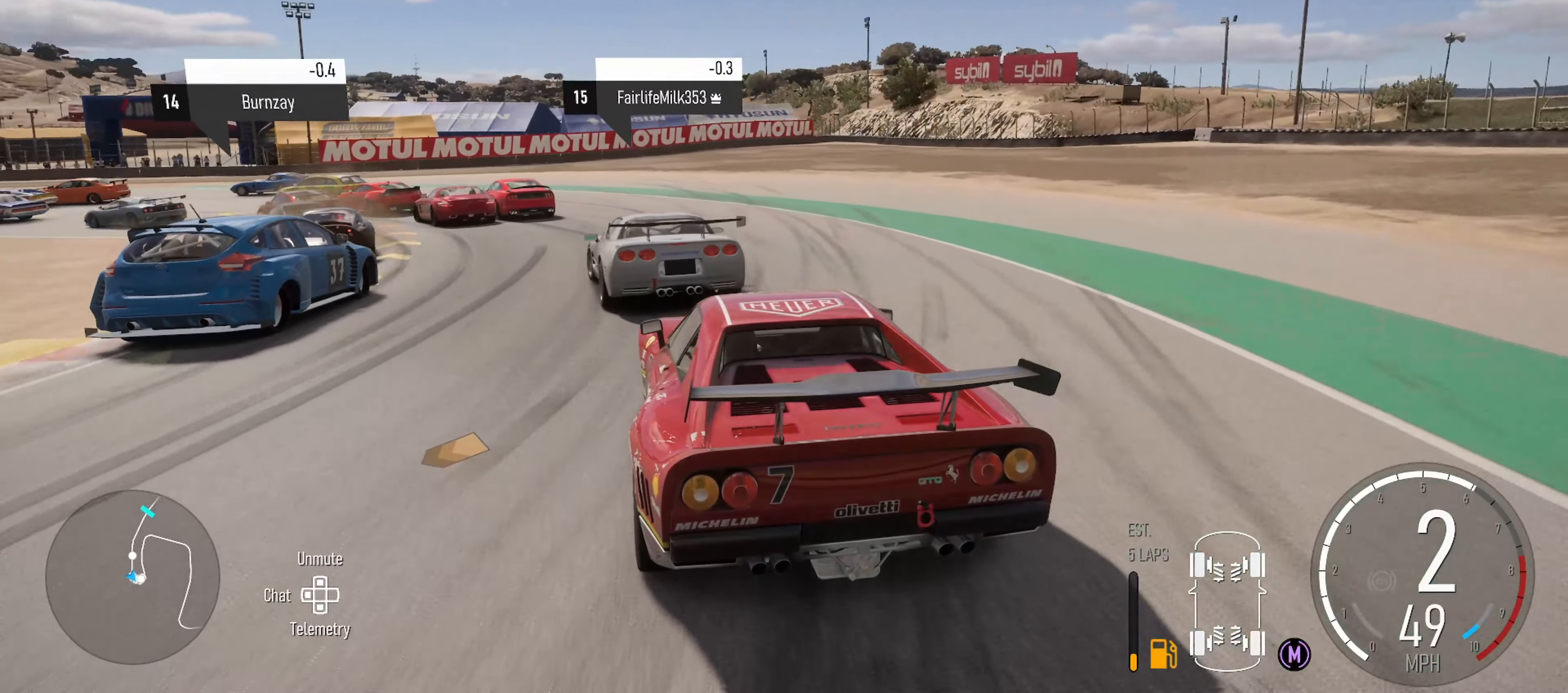
{"buttons": [], "left_stick": "left", "right_stick": "center", "events": [[16, "R2", "up"], [166, "L2", "down"], [283, "L2", "up"]]}
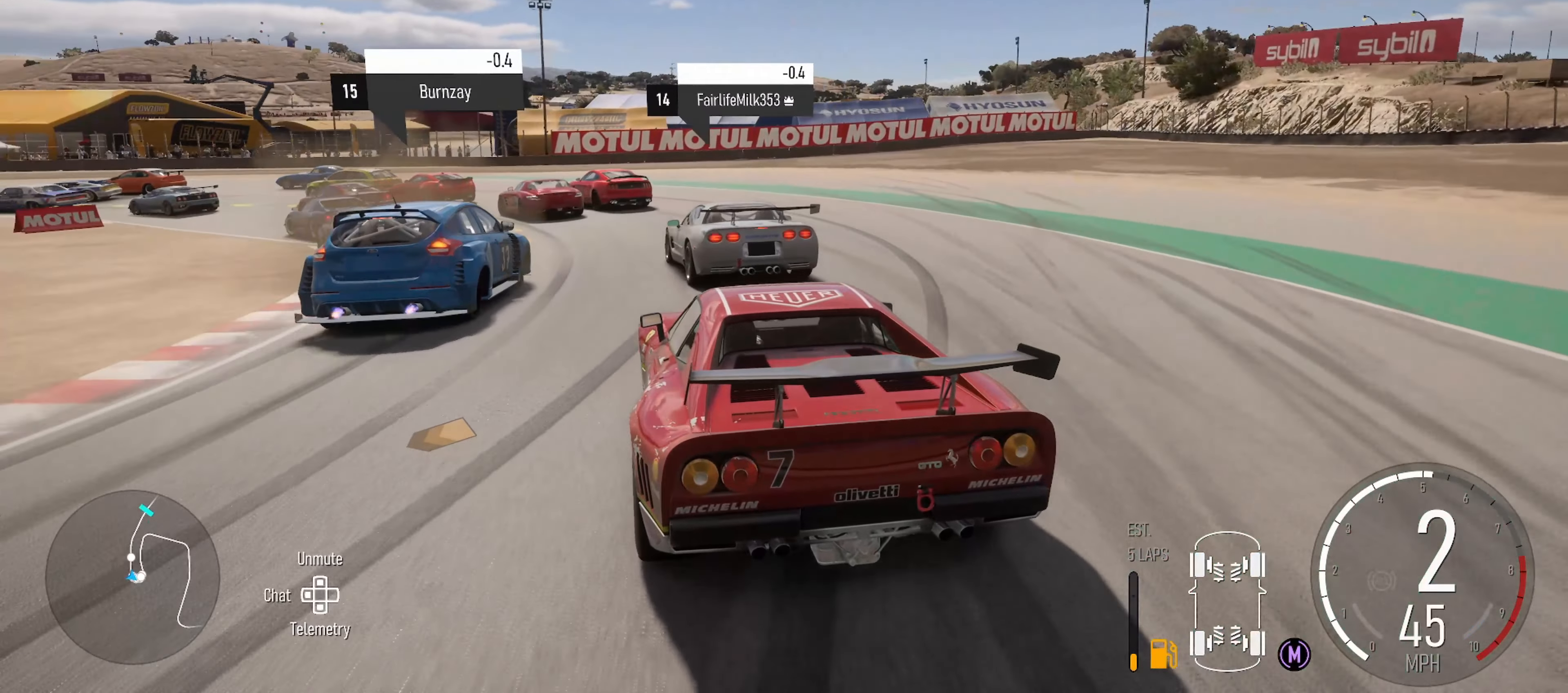
{"buttons": [], "left_stick": "center", "right_stick": "center", "events": [[233, "B", "down"], [316, "B", "up"], [466, "left_stick", "center"]]}
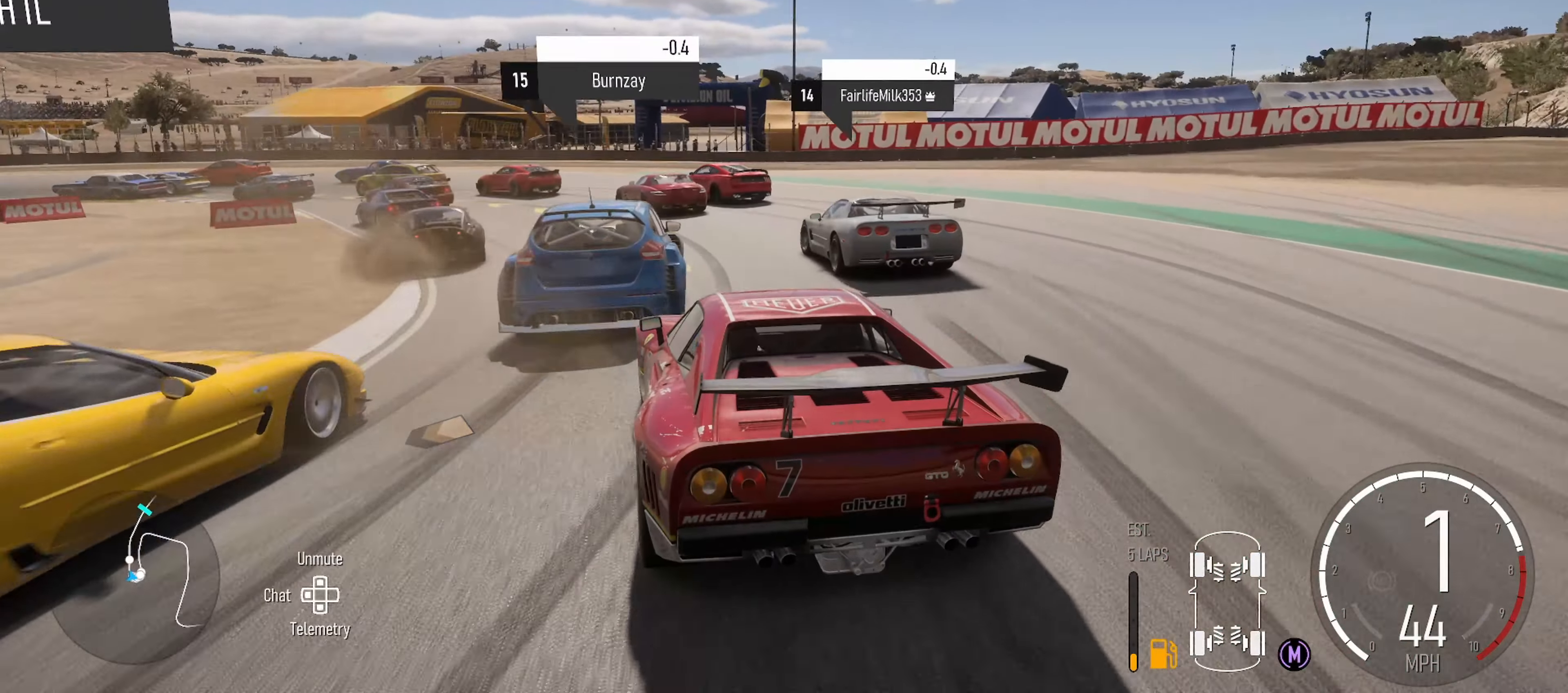
{"buttons": [], "left_stick": "left", "right_stick": "center", "events": [[33, "left_stick", "right"], [250, "left_stick", "left"]]}
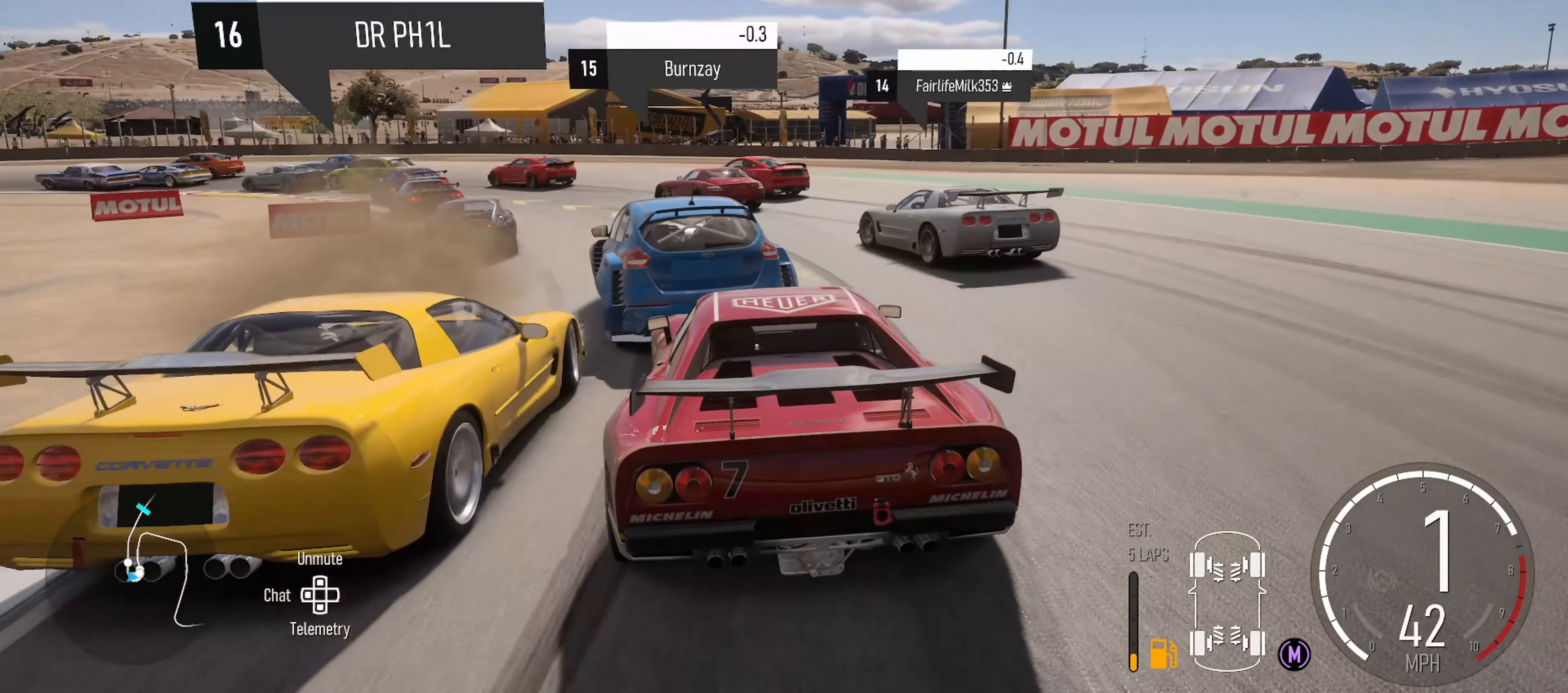
{"buttons": [], "left_stick": "left", "right_stick": "center", "events": [[233, "left_stick", "center"], [316, "left_stick", "left"]]}
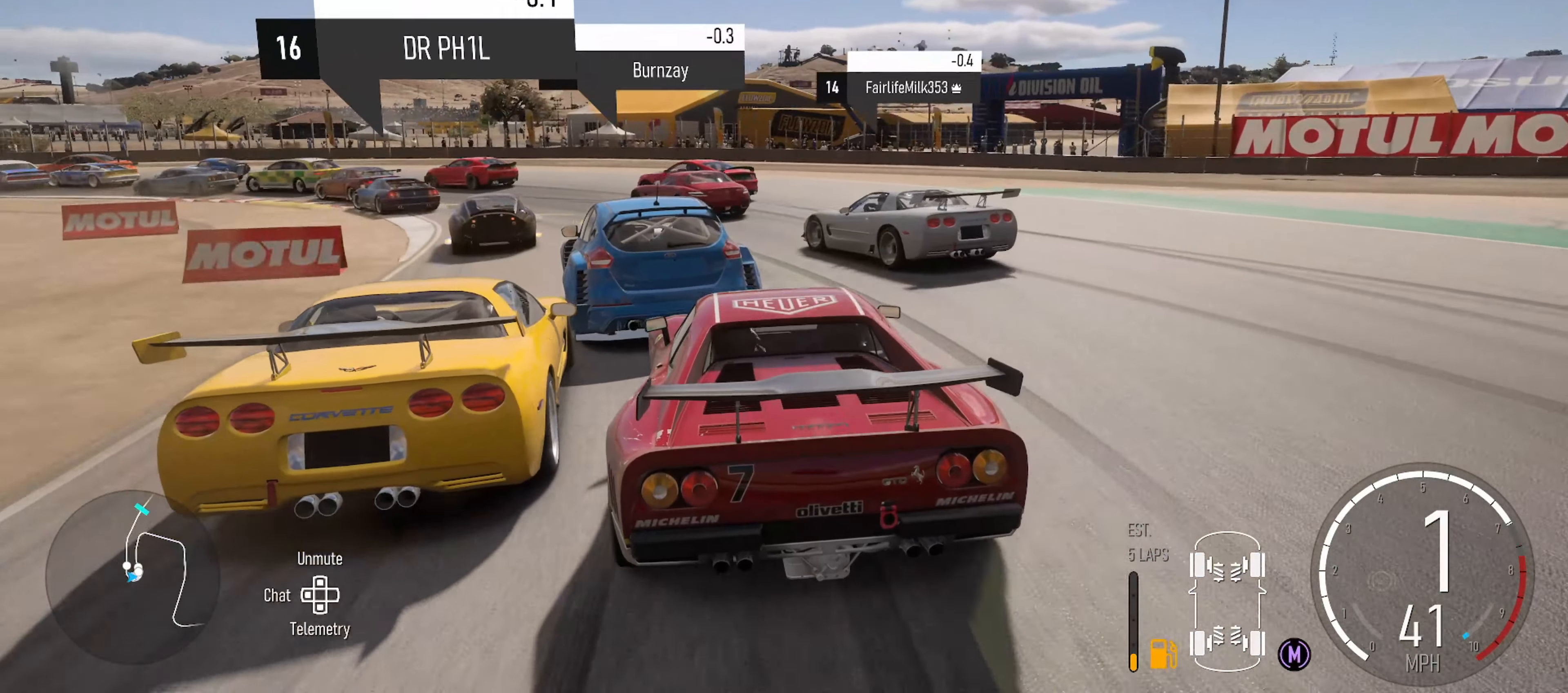
{"buttons": ["R2"], "left_stick": "left", "right_stick": "center", "events": [[150, "left_stick", "center"], [166, "R2", "down"], [216, "left_stick", "left"]]}
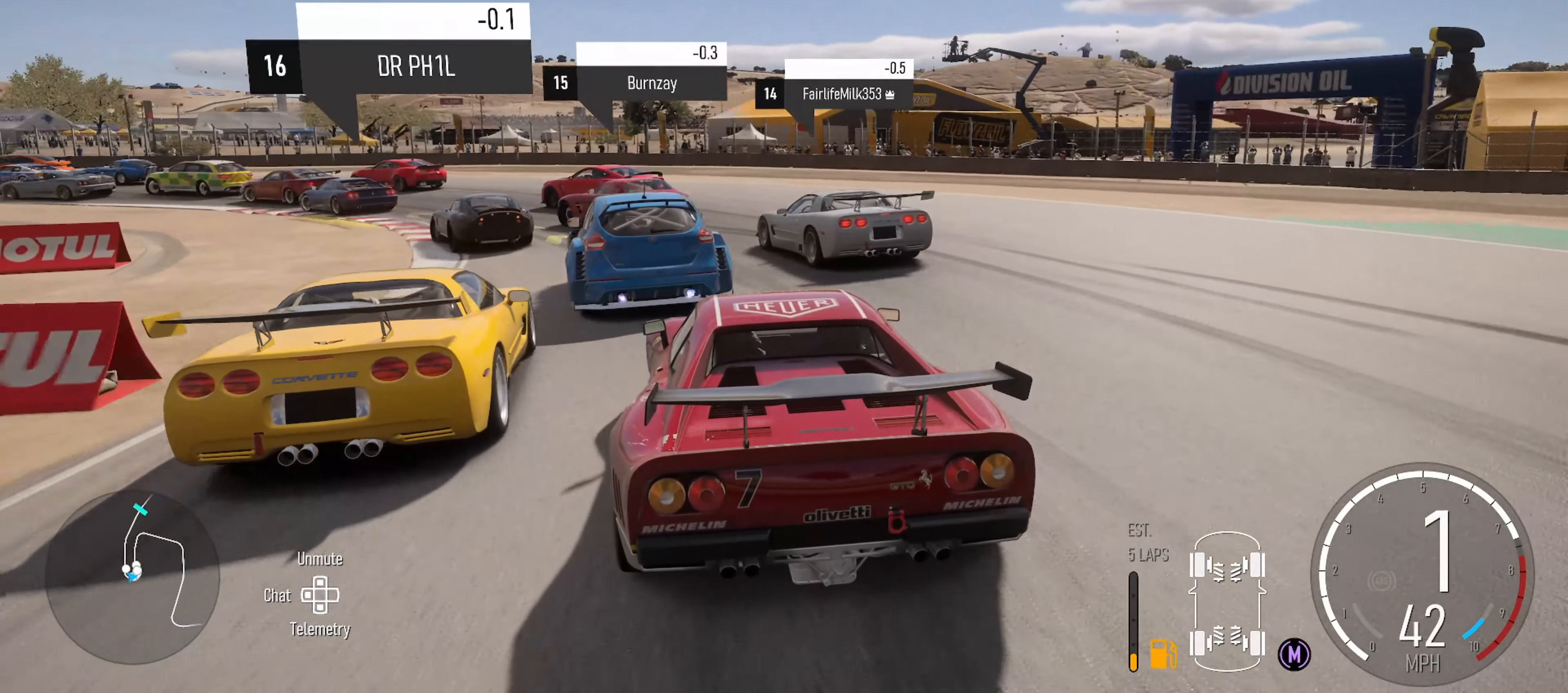
{"buttons": [], "left_stick": "left", "right_stick": "center", "events": [[33, "left_stick", "center"], [83, "left_stick", "left"], [150, "X", "down"], [233, "X", "up"], [283, "R2", "up"]]}
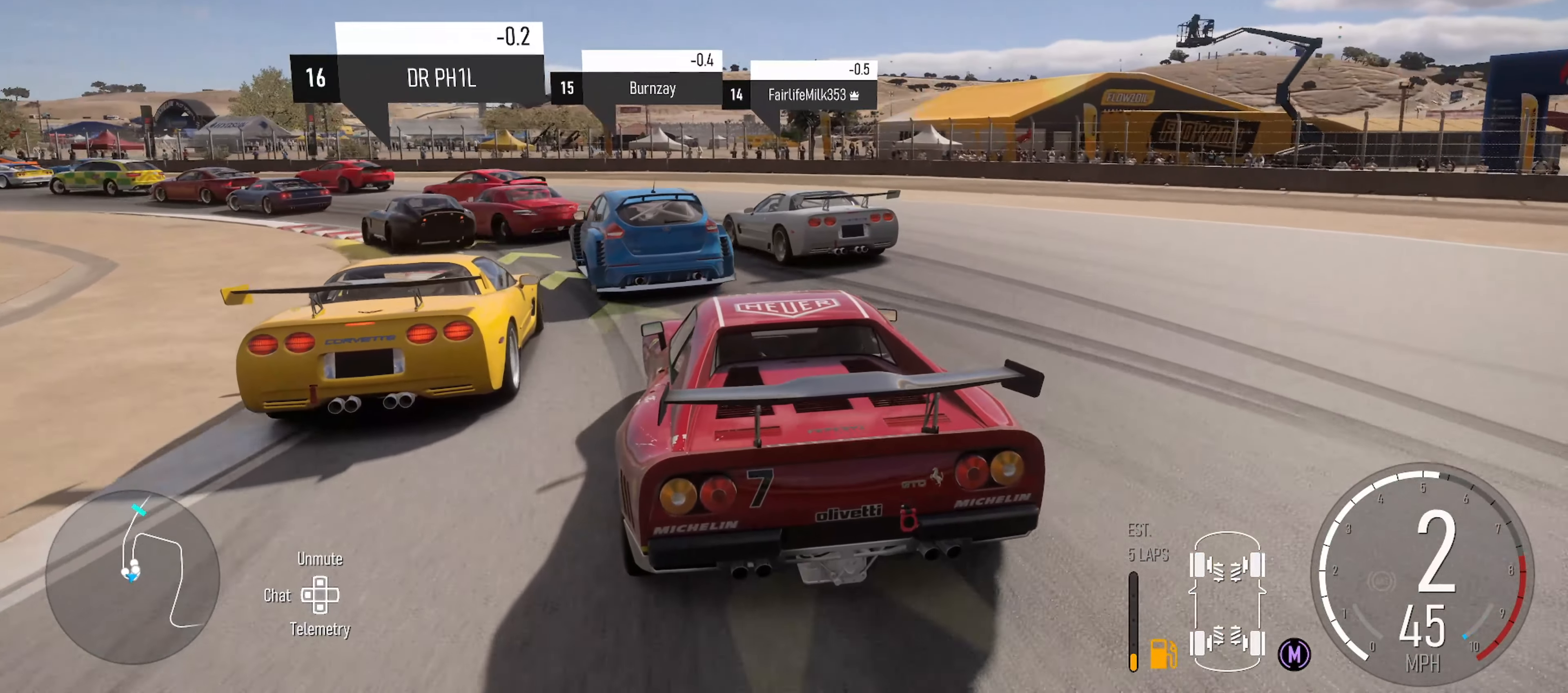
{"buttons": ["R2"], "left_stick": "left", "right_stick": "center", "events": [[66, "R2", "down"], [200, "R2", "up"], [500, "R2", "down"]]}
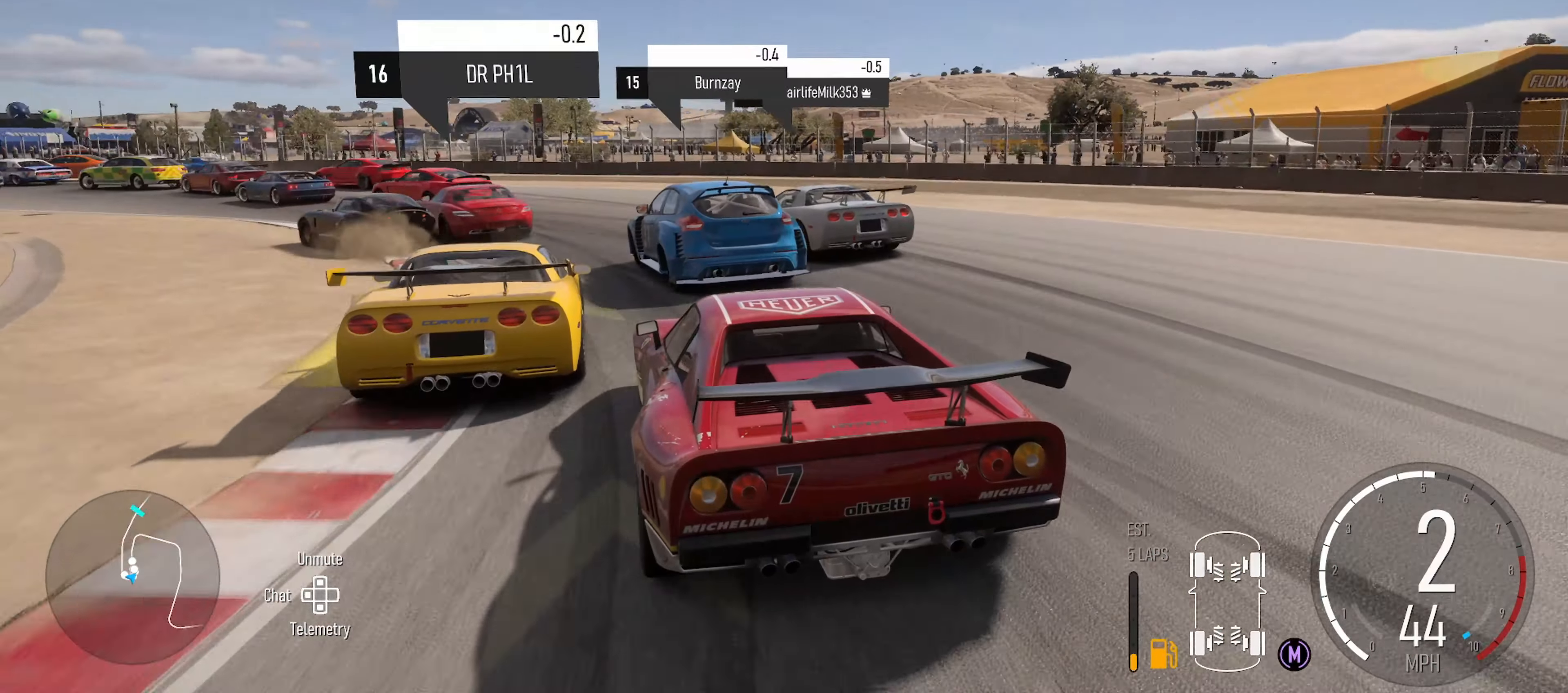
{"buttons": ["R2"], "left_stick": "left", "right_stick": "center", "events": [[33, "left_stick", "down-left"], [183, "left_stick", "left"]]}
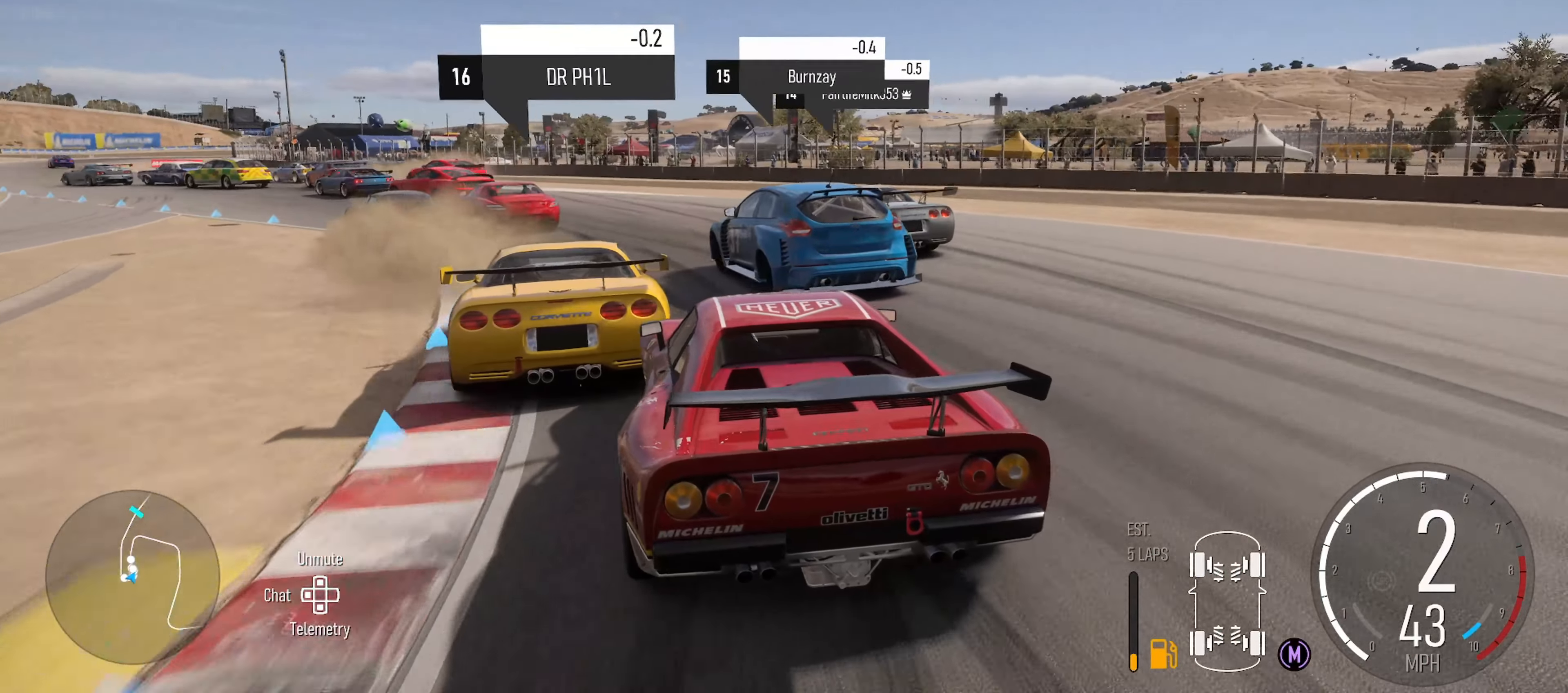
{"buttons": ["R2"], "left_stick": "left", "right_stick": "center", "events": []}
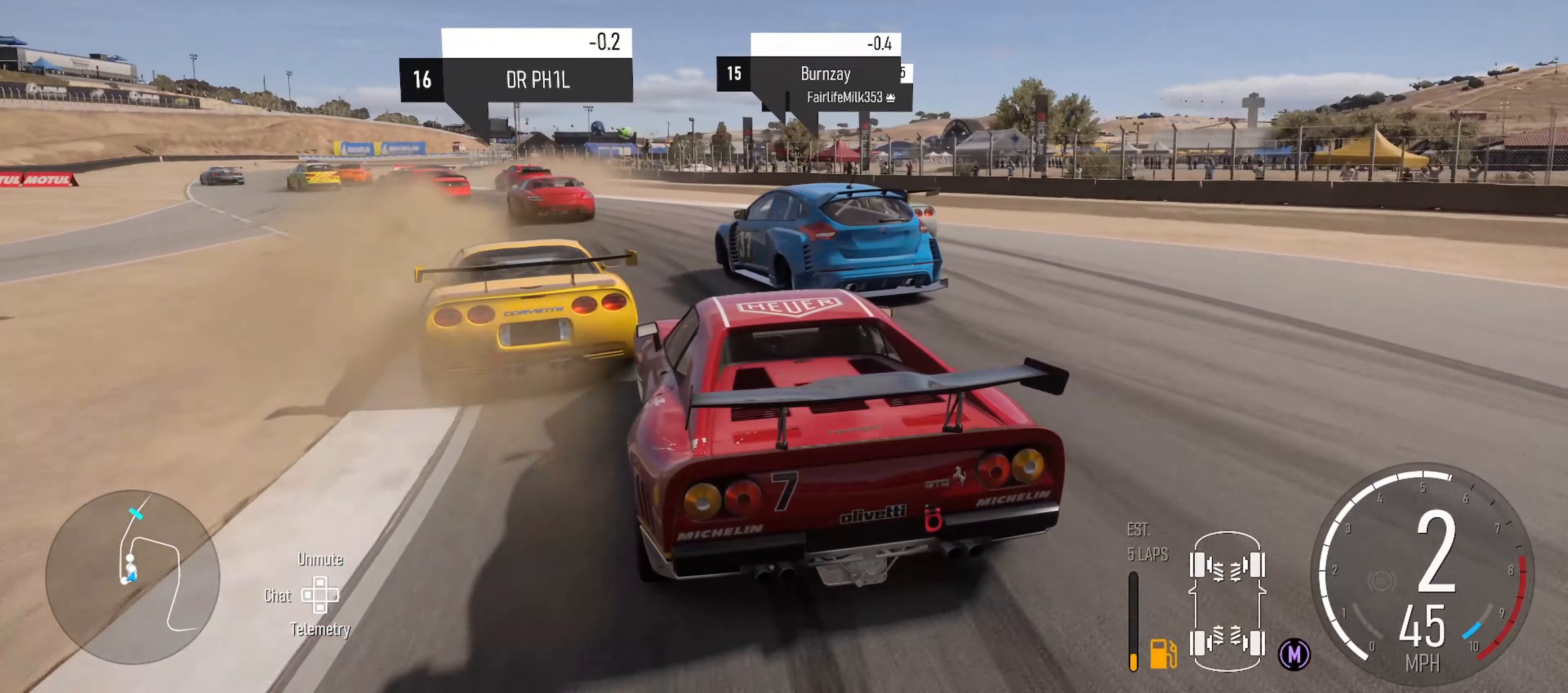
{"buttons": ["R2"], "left_stick": "left", "right_stick": "center", "events": [[133, "left_stick", "center"], [217, "left_stick", "left"], [417, "left_stick", "center"], [483, "left_stick", "left"]]}
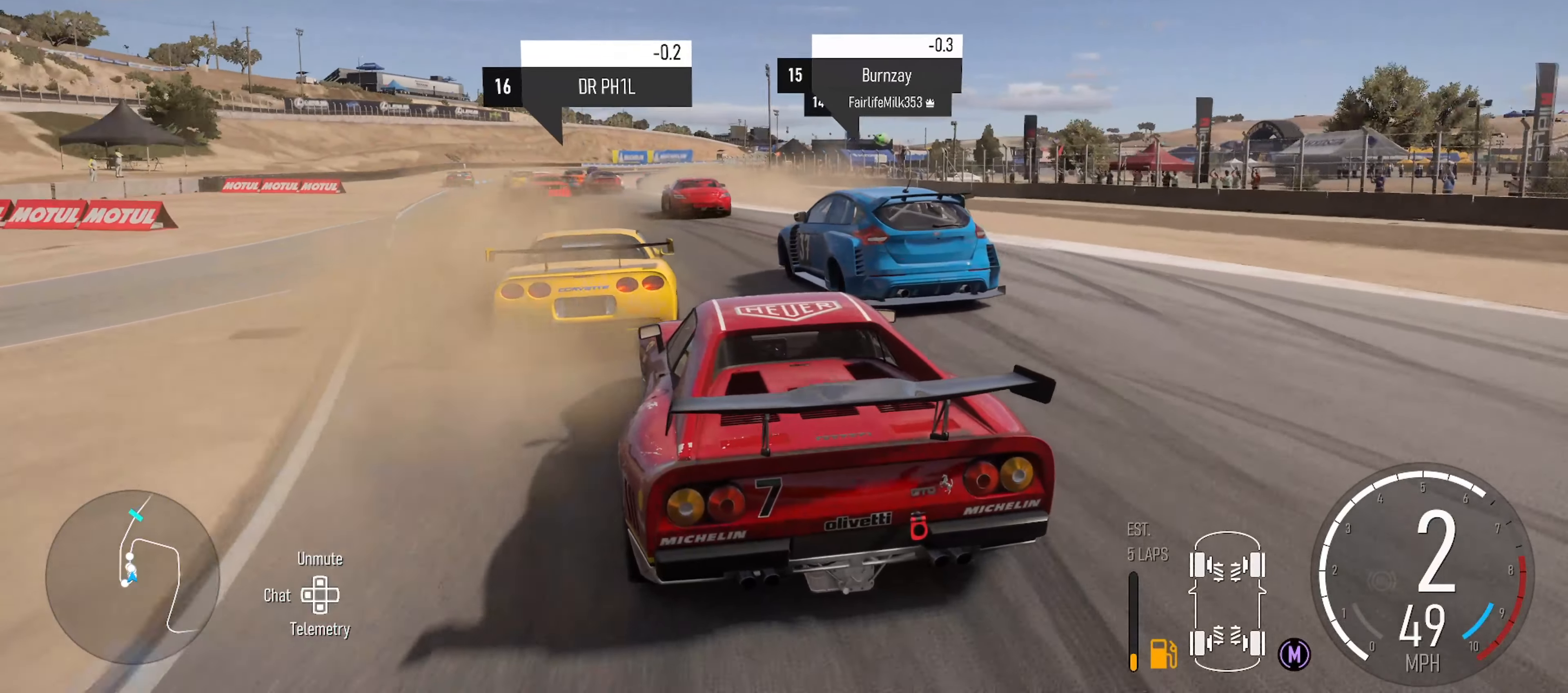
{"buttons": ["R2"], "left_stick": "left", "right_stick": "center", "events": []}
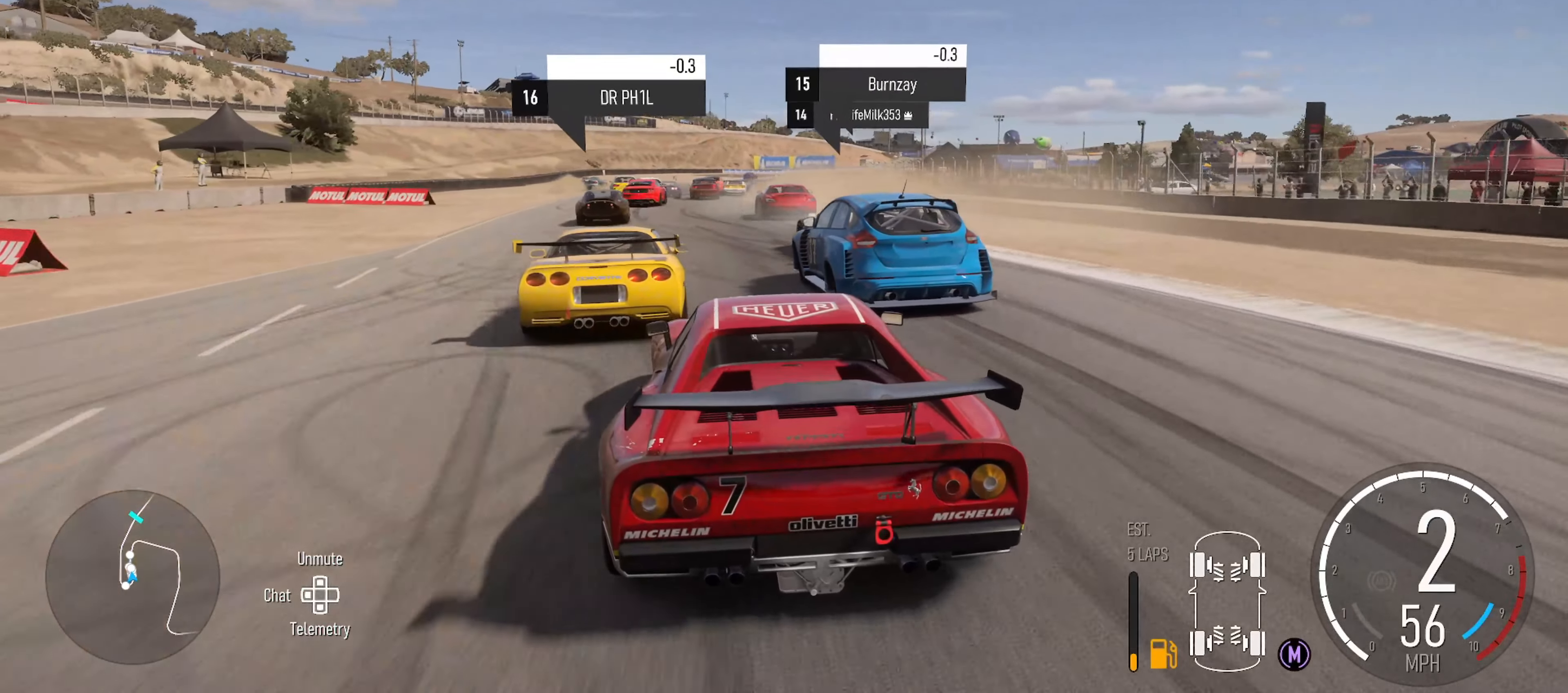
{"buttons": ["R2"], "left_stick": "left", "right_stick": "center", "events": [[100, "left_stick", "center"], [233, "left_stick", "left"]]}
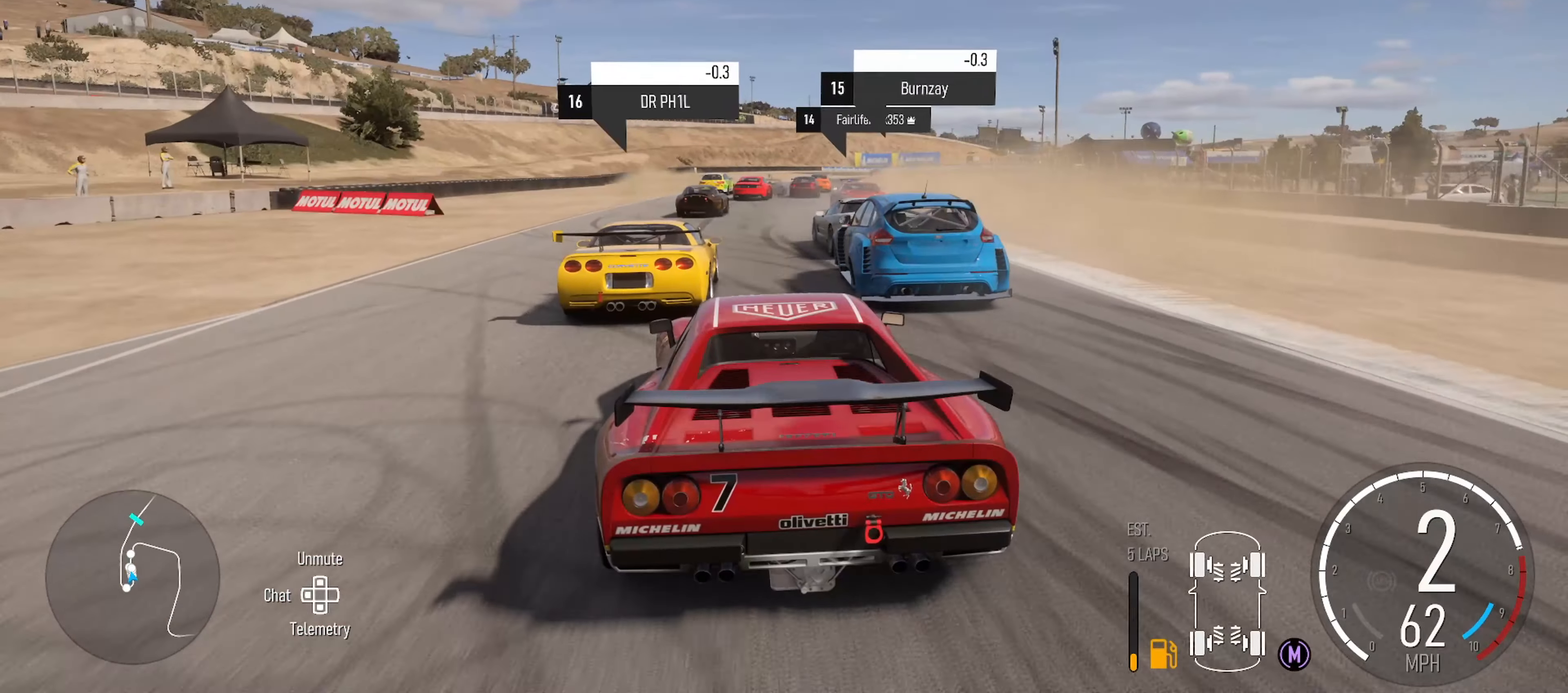
{"buttons": ["R2"], "left_stick": "center", "right_stick": "center", "events": [[17, "left_stick", "center"], [233, "left_stick", "left"], [383, "left_stick", "center"]]}
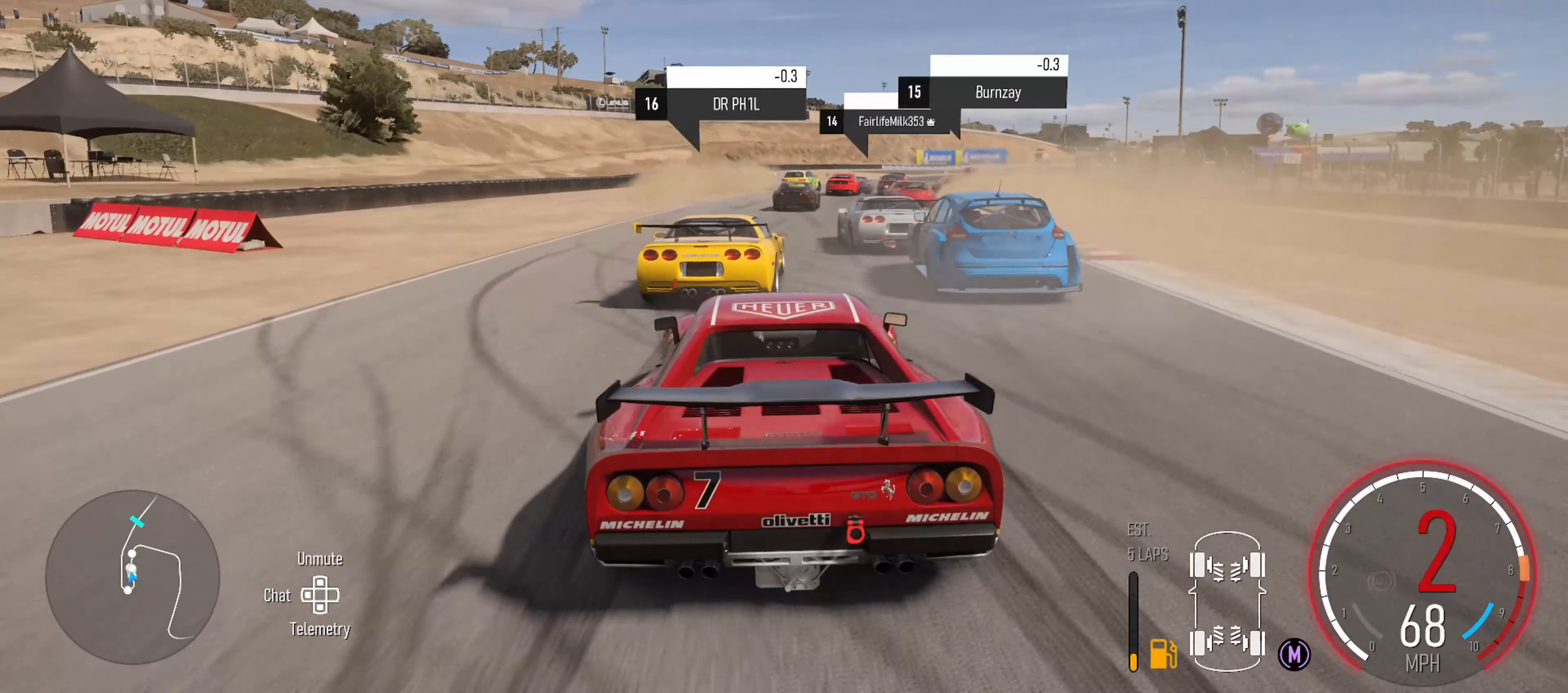
{"buttons": ["R2"], "left_stick": "right", "right_stick": "center", "events": [[67, "X", "down"], [183, "left_stick", "right"], [233, "X", "up"]]}
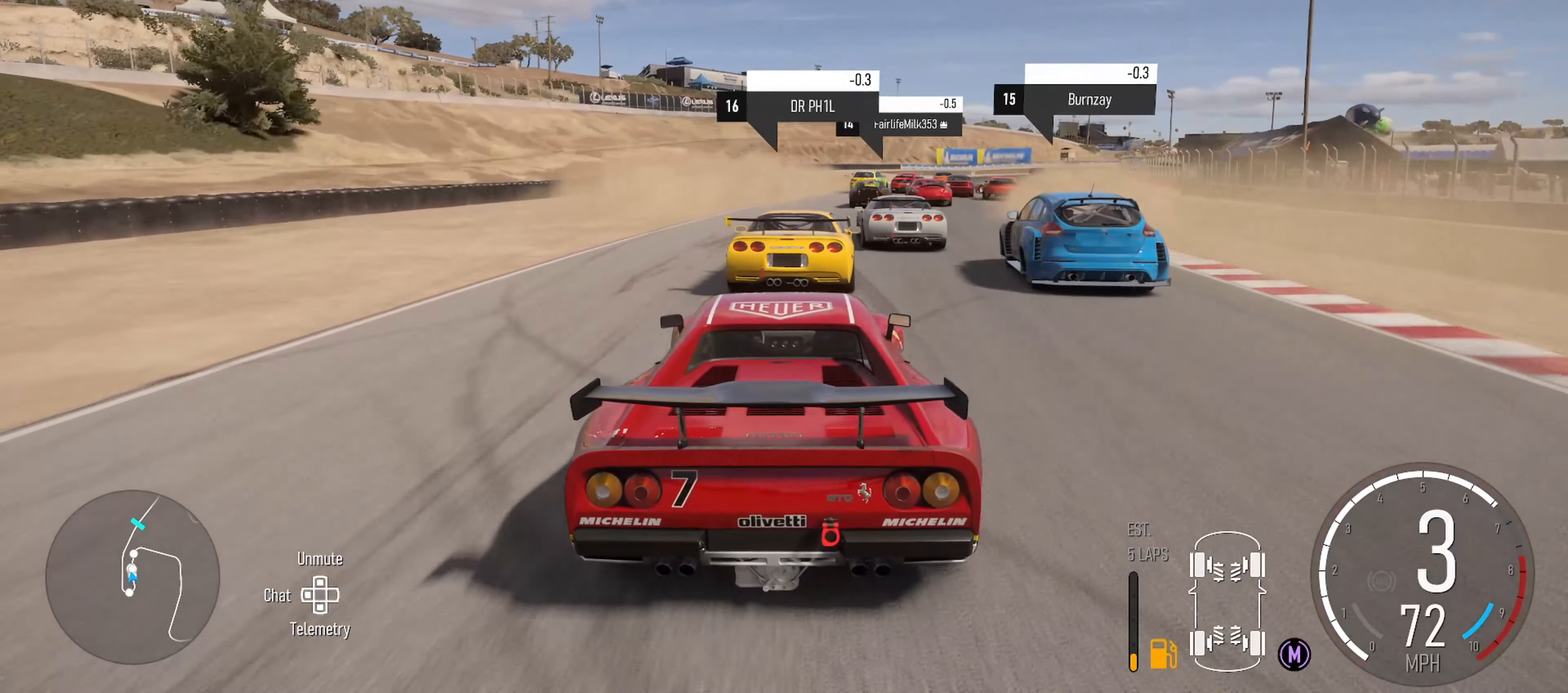
{"buttons": ["R2"], "left_stick": "right", "right_stick": "center", "events": [[50, "left_stick", "center"], [200, "left_stick", "right"]]}